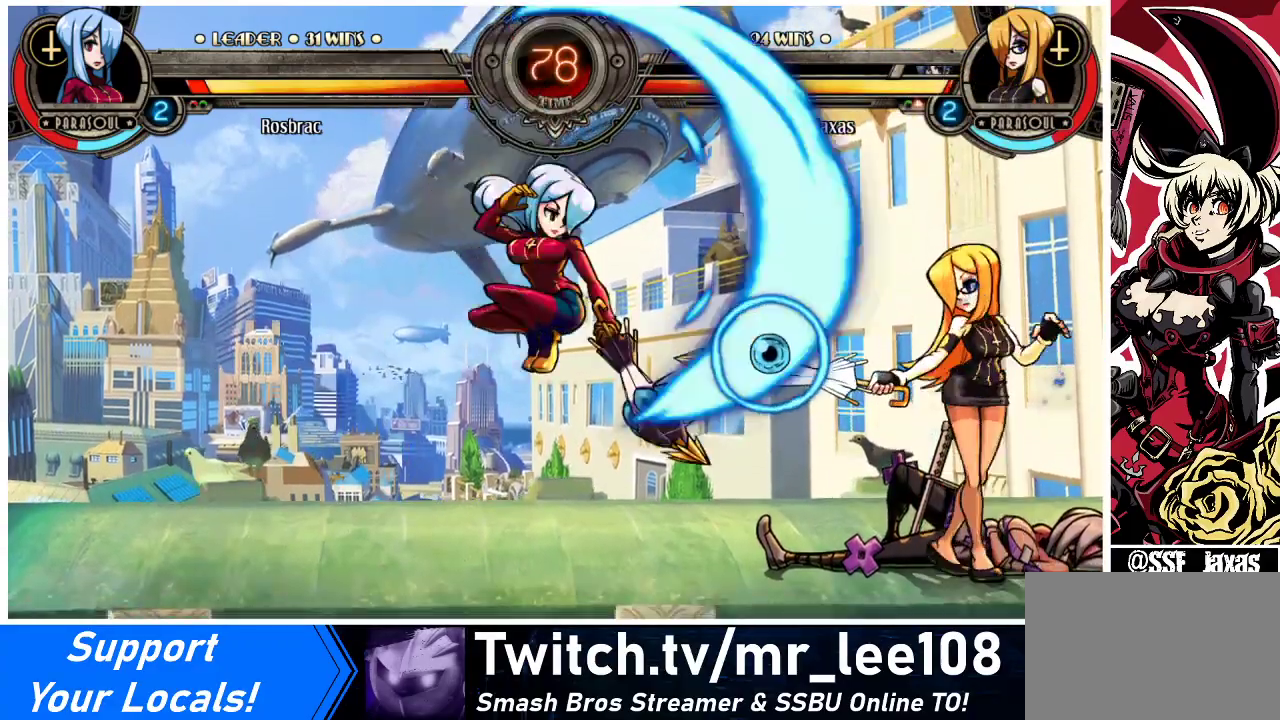
Gameplay with a controller (arcade stick); each line is a JSON object with the inputs held at the frame after it. "events" lists button and stick changes between this image and that frame as [ms after this image, input, new state], when the widget could be followed in between. Not read: L3 R3.
{"buttons": [], "events": [[233, "DPAD_RIGHT", "up"]]}
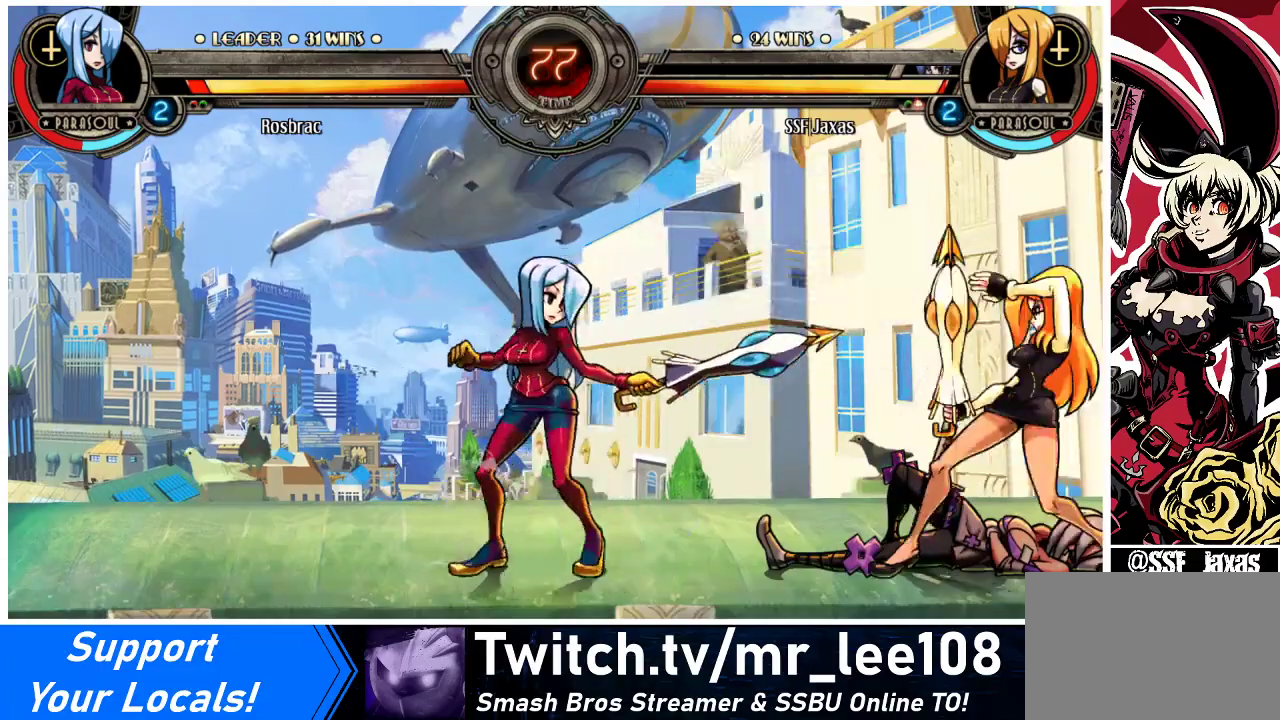
{"buttons": [], "events": []}
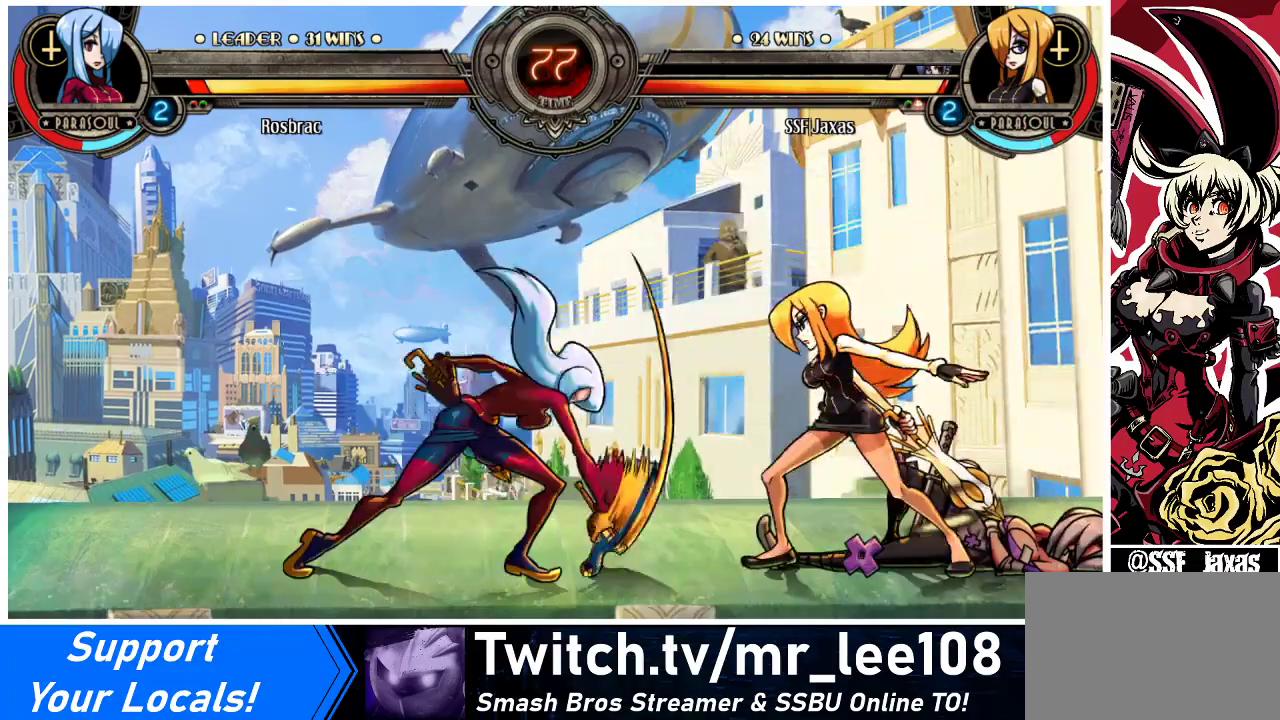
{"buttons": ["DPAD_RIGHT"], "events": [[67, "DPAD_RIGHT", "down"], [233, "DPAD_DOWN", "down"], [467, "DPAD_DOWN", "up"]]}
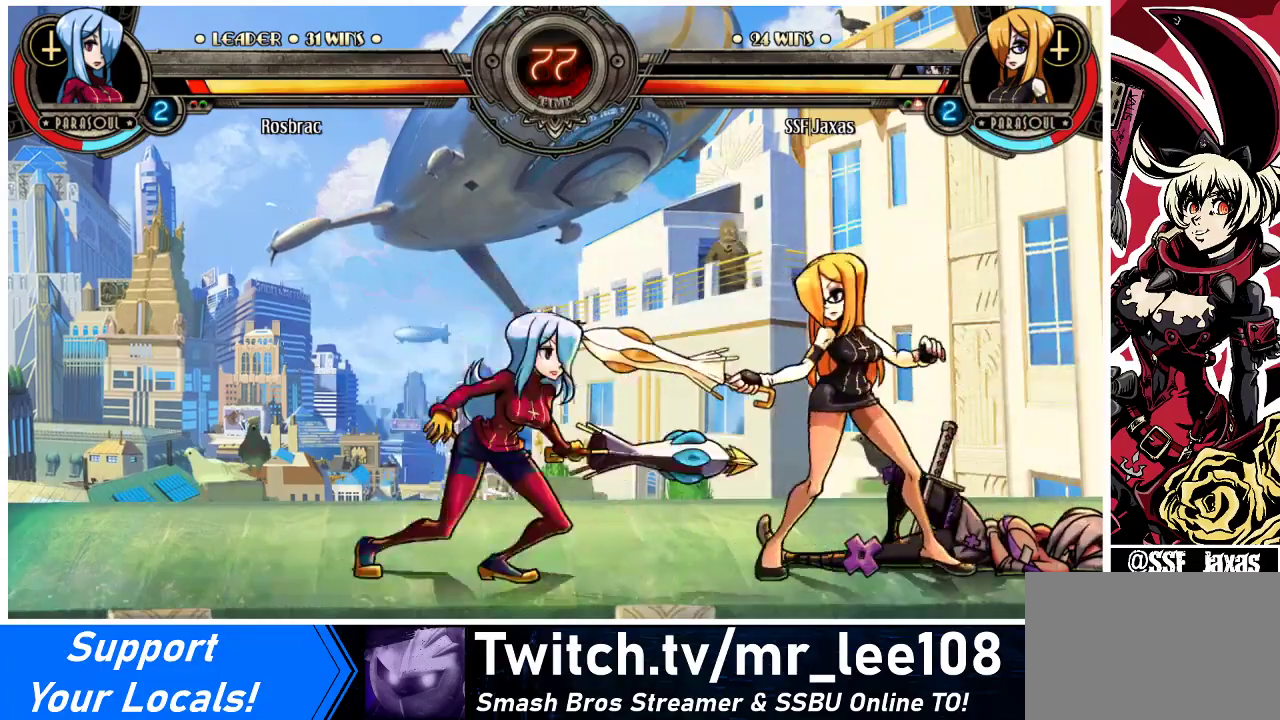
{"buttons": ["DPAD_RIGHT"], "events": []}
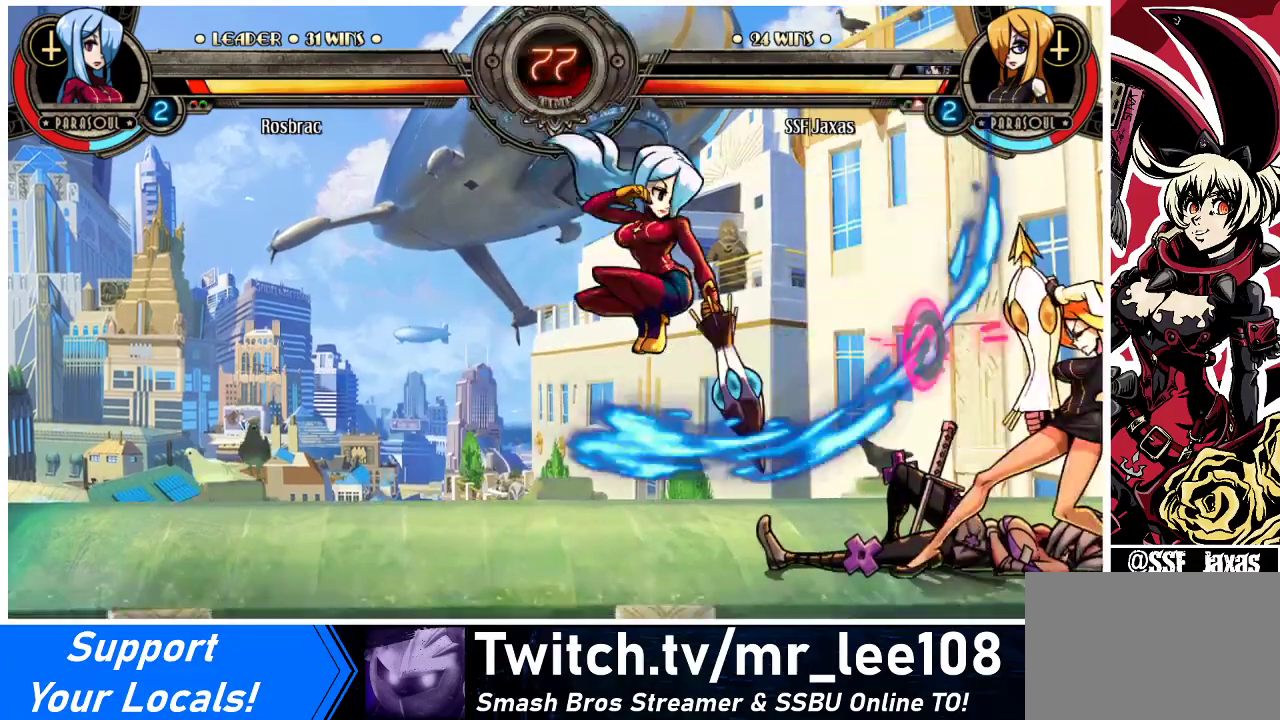
{"buttons": ["DPAD_DOWN", "DPAD_RIGHT"], "events": [[200, "DPAD_DOWN", "down"]]}
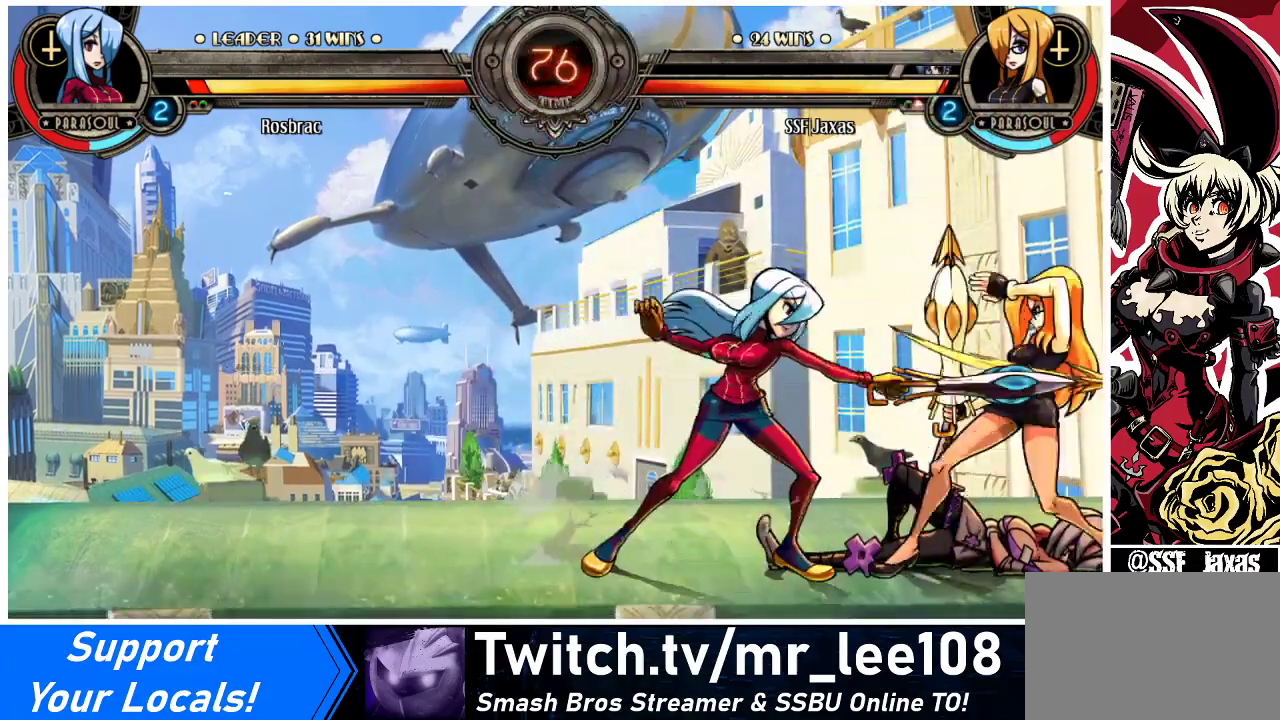
{"buttons": ["DPAD_DOWN", "DPAD_RIGHT"], "events": []}
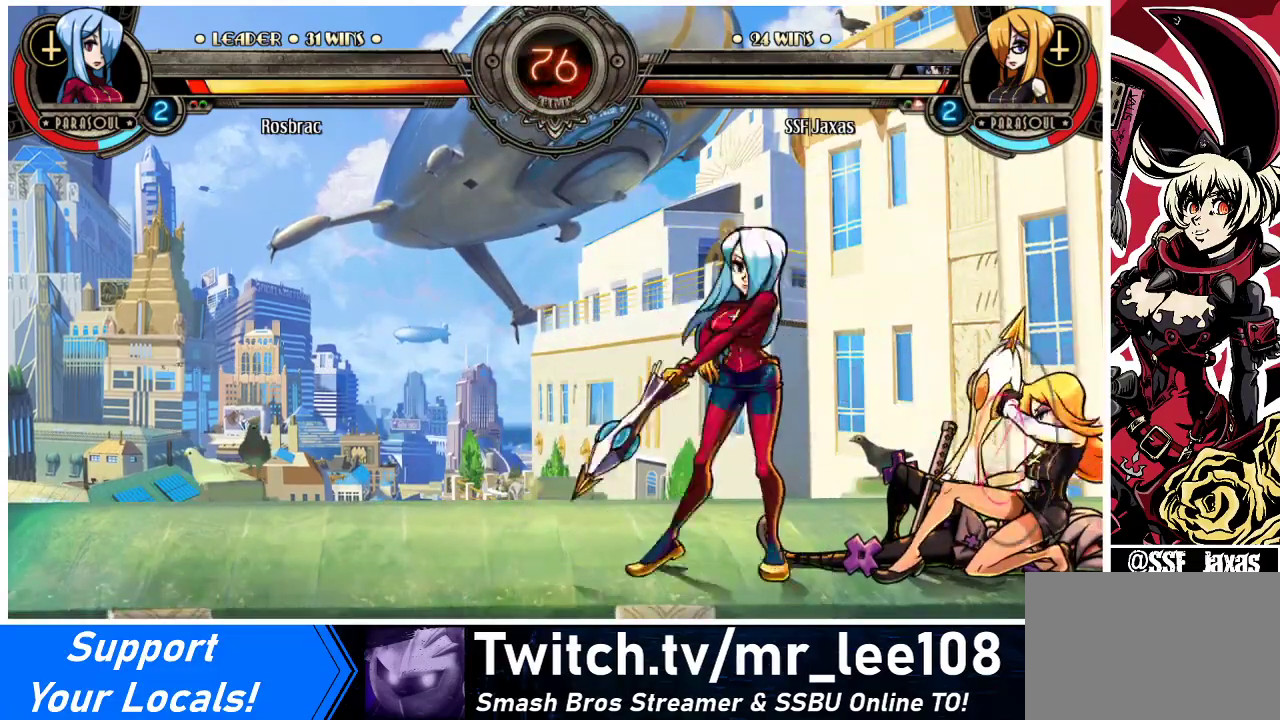
{"buttons": [], "events": [[167, "SQUARE", "down"], [167, "TRIANGLE", "down"], [333, "SQUARE", "up"], [333, "TRIANGLE", "up"], [400, "DPAD_DOWN", "up"], [467, "DPAD_RIGHT", "up"]]}
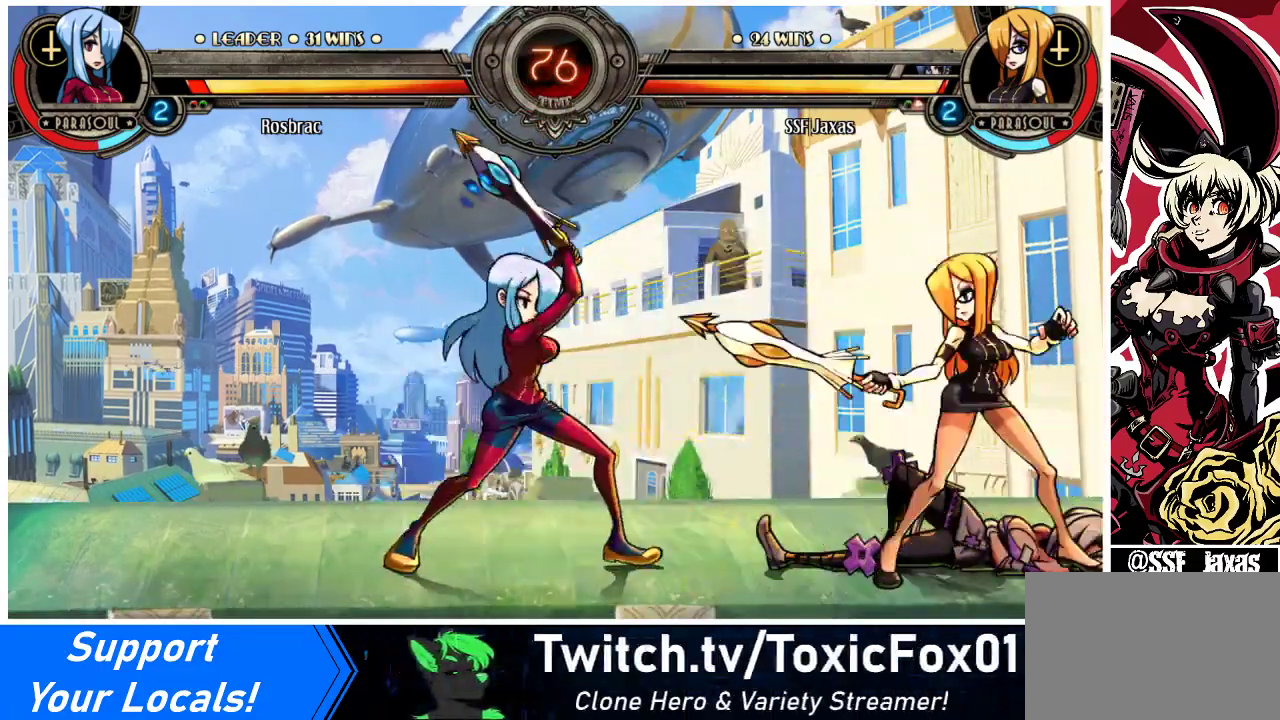
{"buttons": [], "events": [[33, "DPAD_LEFT", "down"], [100, "DPAD_LEFT", "up"], [167, "DPAD_LEFT", "down"], [300, "DPAD_UP", "down"], [400, "DPAD_UP", "up"], [467, "DPAD_LEFT", "up"]]}
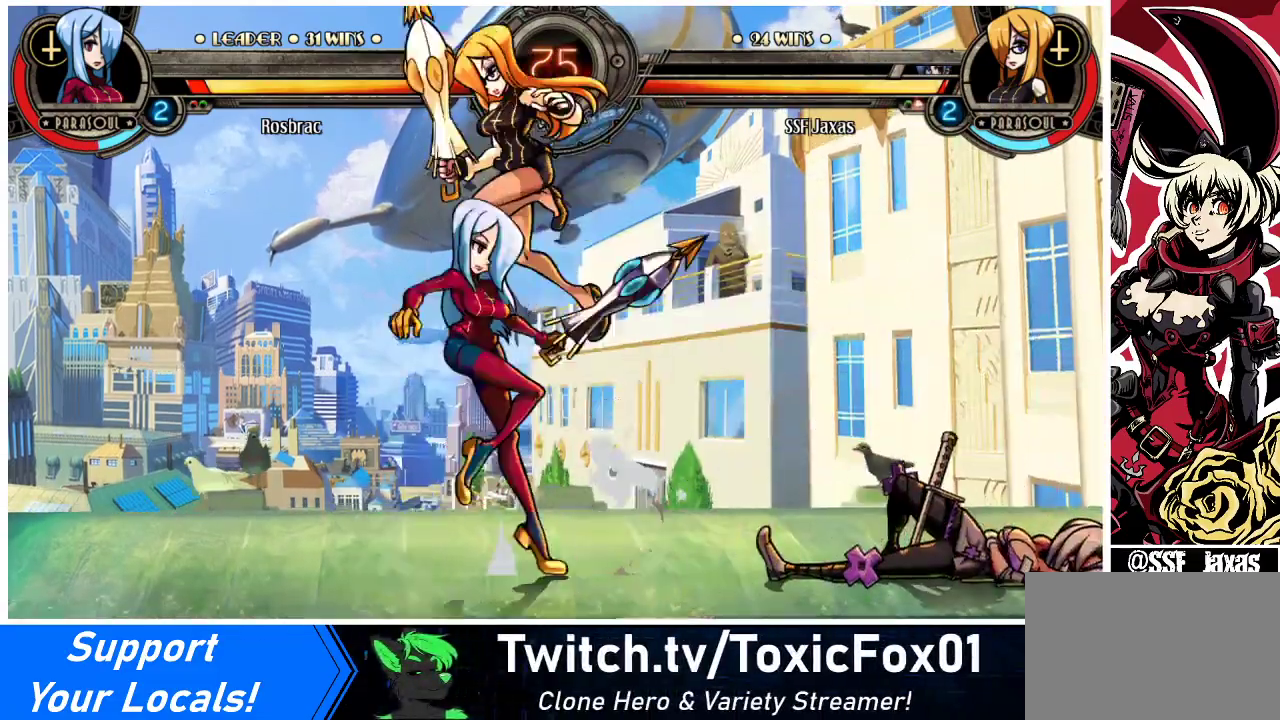
{"buttons": ["DPAD_DOWN"], "events": [[100, "DPAD_RIGHT", "down"], [367, "DPAD_DOWN", "down"], [400, "DPAD_RIGHT", "up"]]}
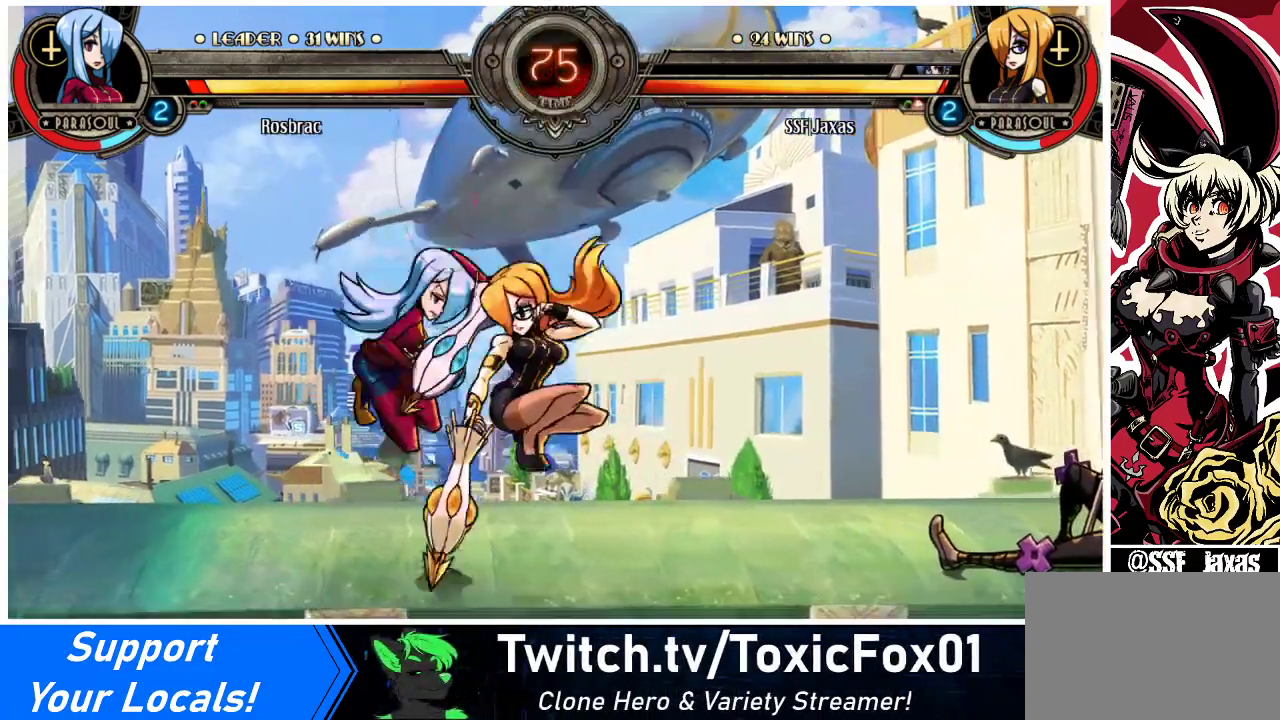
{"buttons": ["CIRCLE"], "events": [[200, "CROSS", "down"], [300, "CROSS", "up"], [300, "DPAD_DOWN", "up"], [400, "CIRCLE", "down"]]}
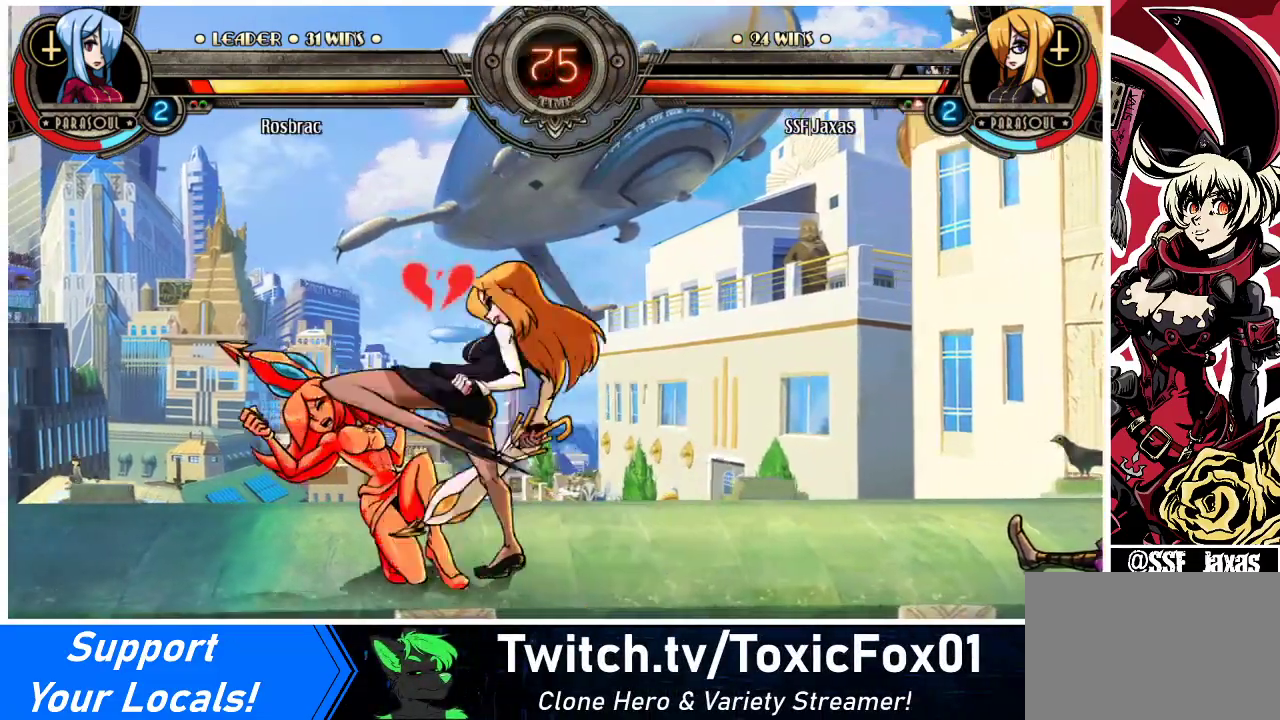
{"buttons": ["R2"], "events": [[33, "CIRCLE", "up"], [400, "R2", "down"]]}
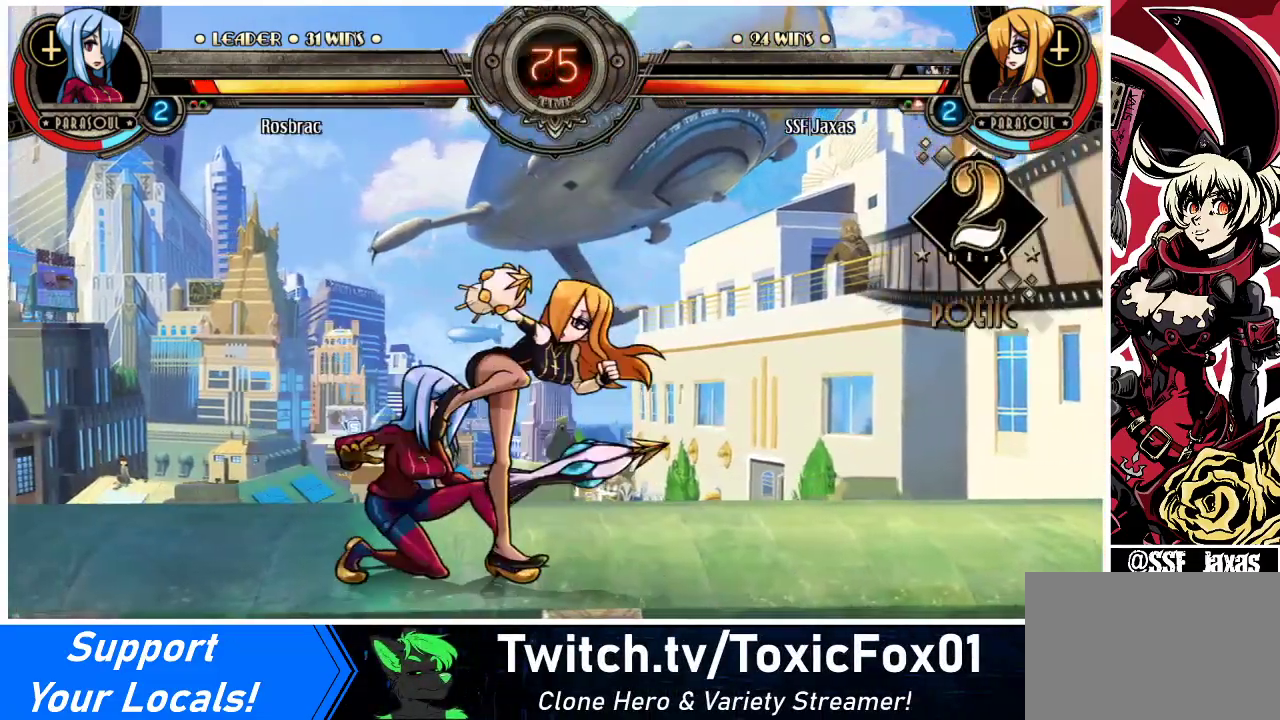
{"buttons": ["DPAD_DOWN", "DPAD_RIGHT"], "events": [[33, "R2", "up"], [300, "DPAD_DOWN", "down"], [300, "DPAD_RIGHT", "down"]]}
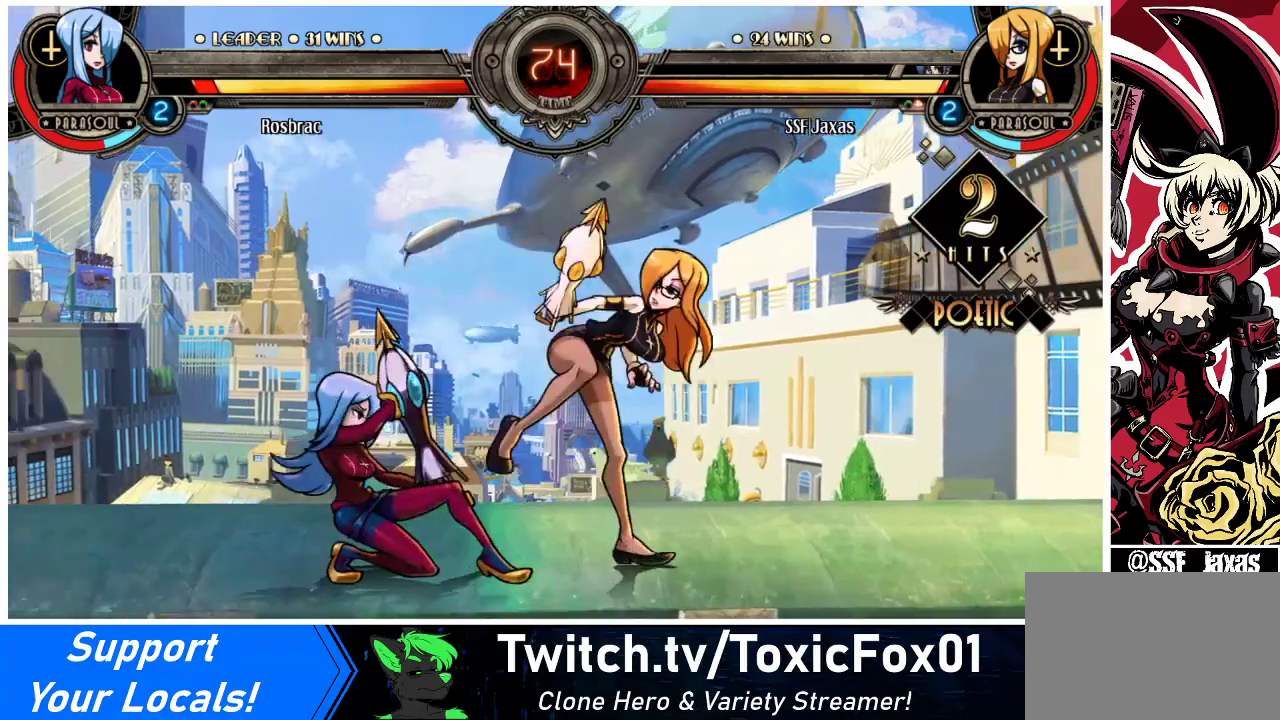
{"buttons": ["DPAD_DOWN", "DPAD_RIGHT"], "events": []}
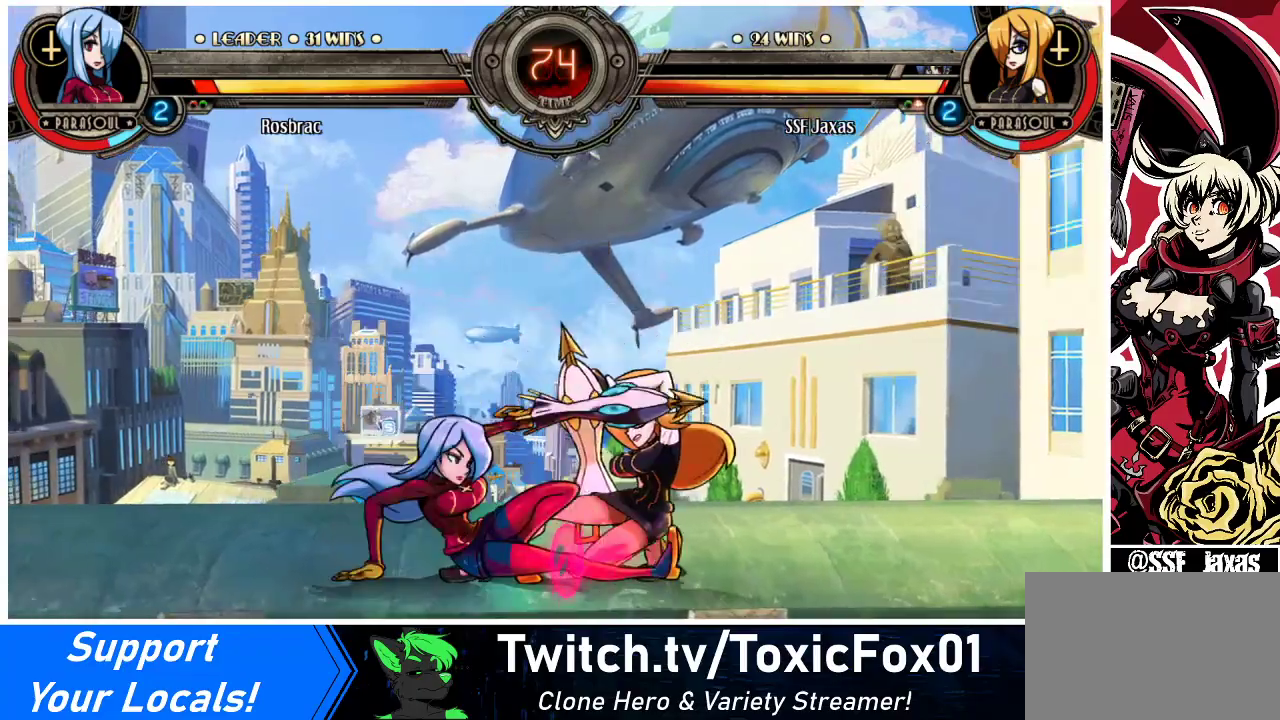
{"buttons": ["CROSS"], "events": [[400, "CROSS", "down"], [467, "DPAD_RIGHT", "up"], [500, "DPAD_DOWN", "up"]]}
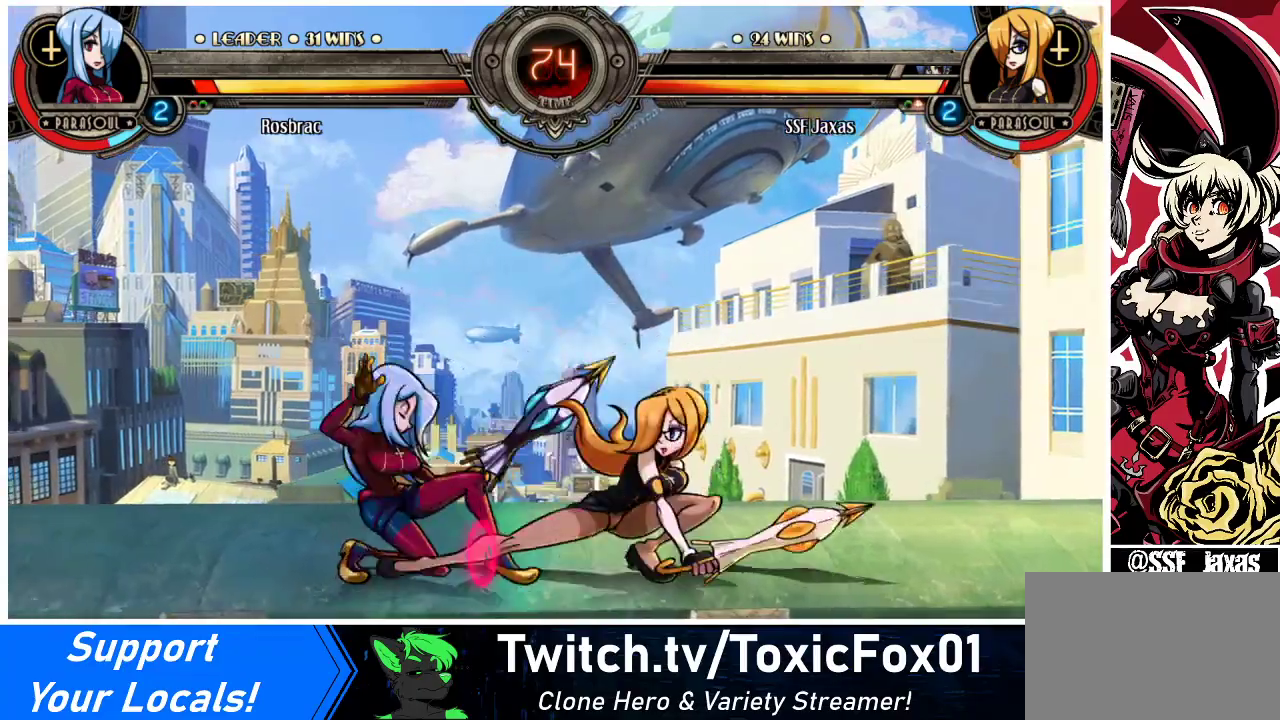
{"buttons": [], "events": [[33, "CROSS", "up"], [100, "CIRCLE", "down"], [267, "CIRCLE", "up"]]}
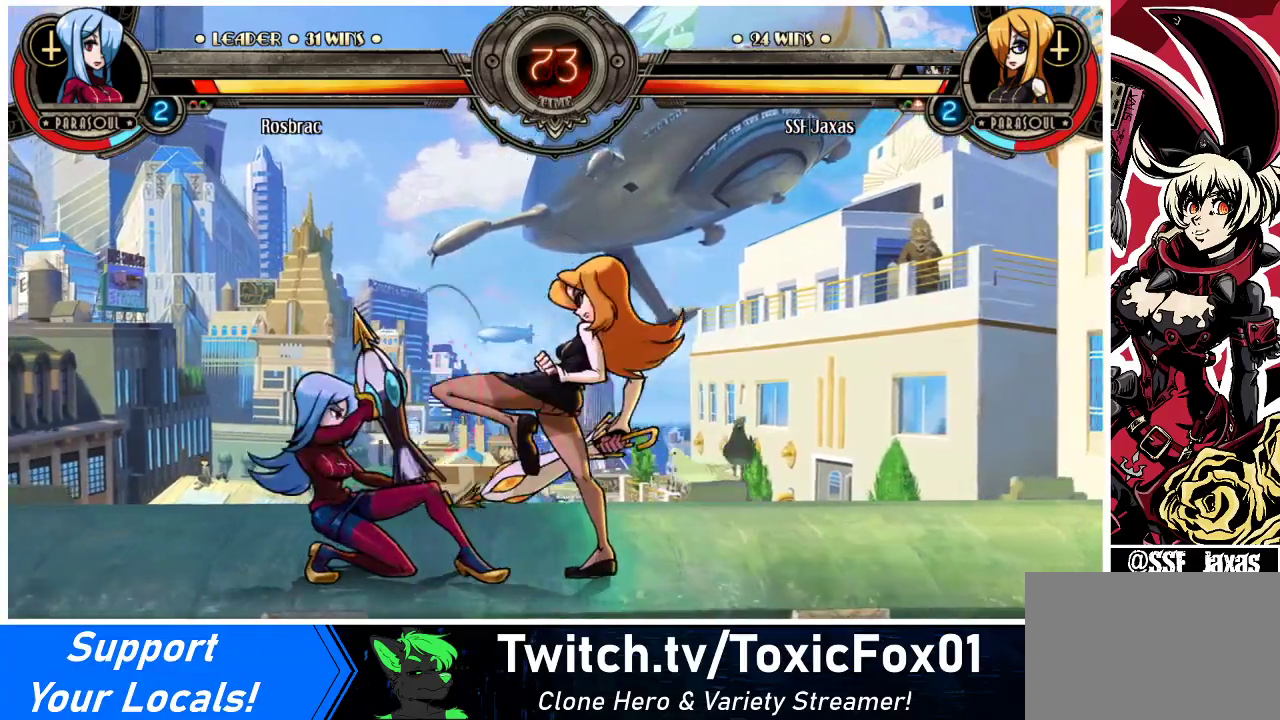
{"buttons": ["CROSS", "DPAD_DOWN"], "events": [[133, "DPAD_DOWN", "down"], [133, "DPAD_RIGHT", "down"], [367, "CROSS", "down"], [467, "DPAD_RIGHT", "up"]]}
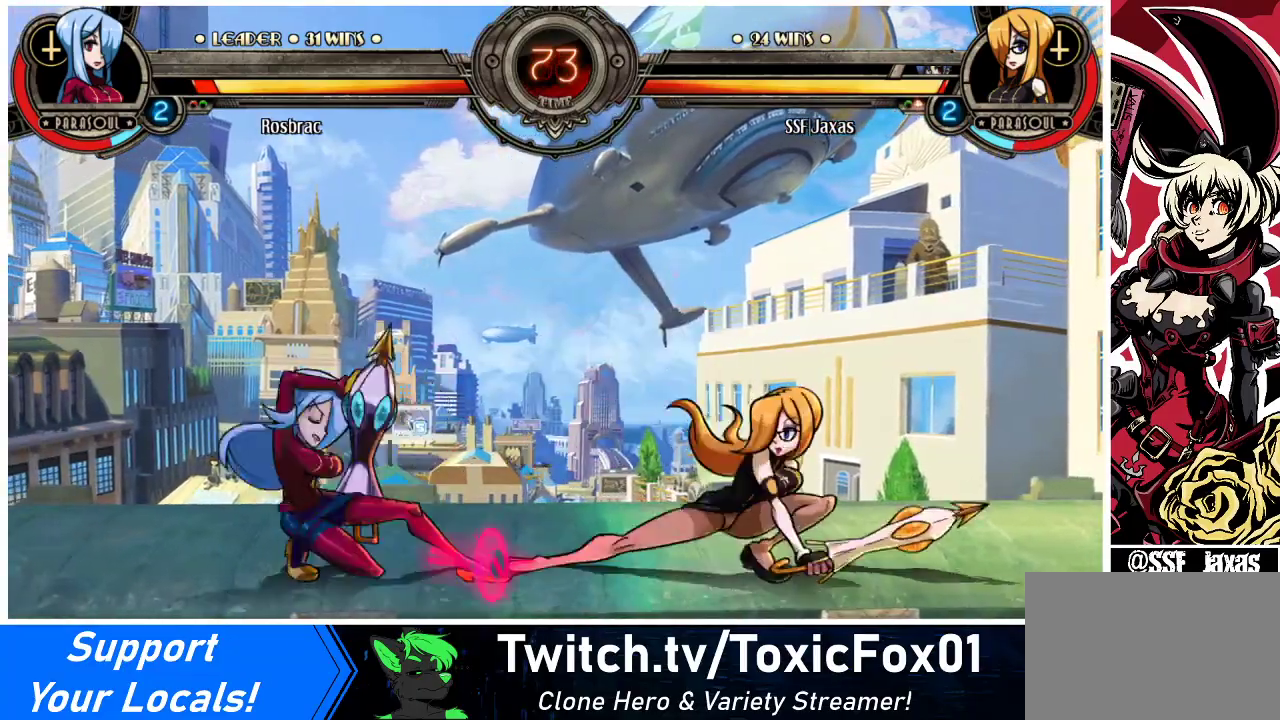
{"buttons": ["R2"], "events": [[33, "CROSS", "up"], [100, "CIRCLE", "down"], [233, "CIRCLE", "up"], [233, "DPAD_DOWN", "up"], [400, "R2", "down"]]}
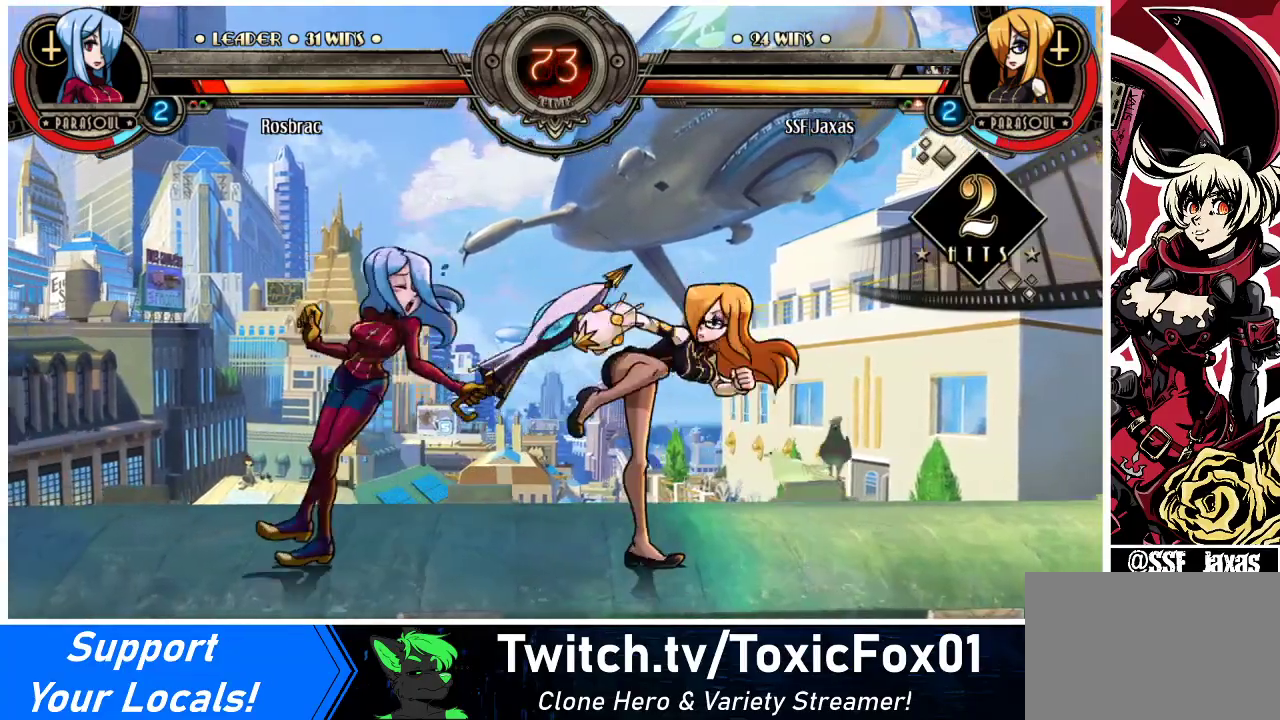
{"buttons": [], "events": [[67, "R2", "up"], [200, "R2", "down"], [367, "R2", "up"]]}
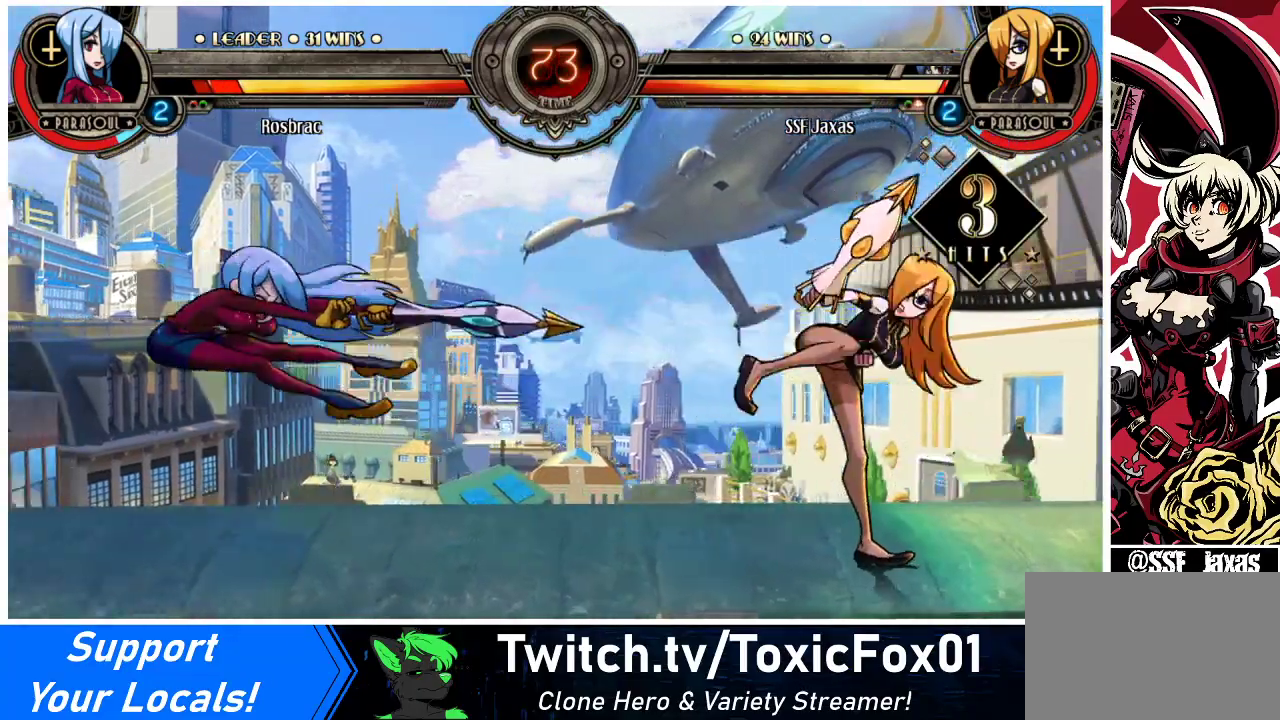
{"buttons": ["DPAD_DOWN", "DPAD_RIGHT"], "events": [[167, "DPAD_DOWN", "down"], [167, "DPAD_RIGHT", "down"]]}
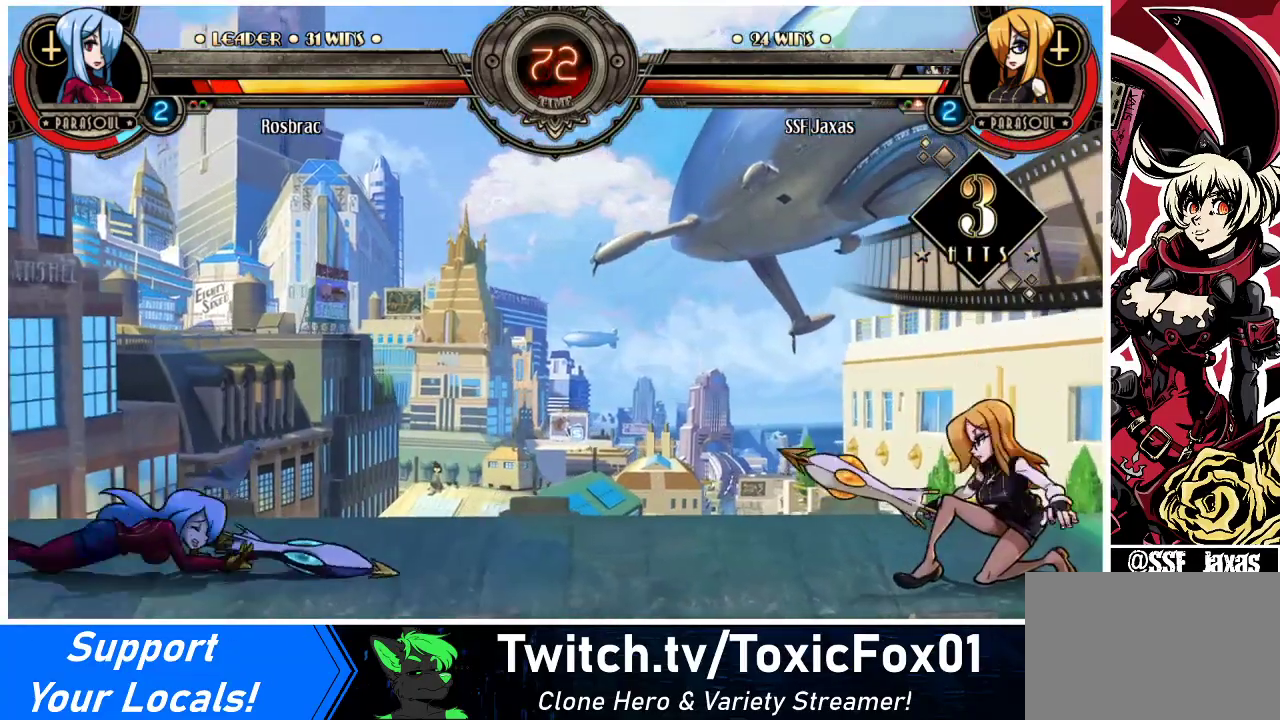
{"buttons": [], "events": [[200, "DPAD_RIGHT", "up"], [233, "DPAD_DOWN", "up"], [233, "DPAD_LEFT", "down"], [400, "DPAD_LEFT", "up"]]}
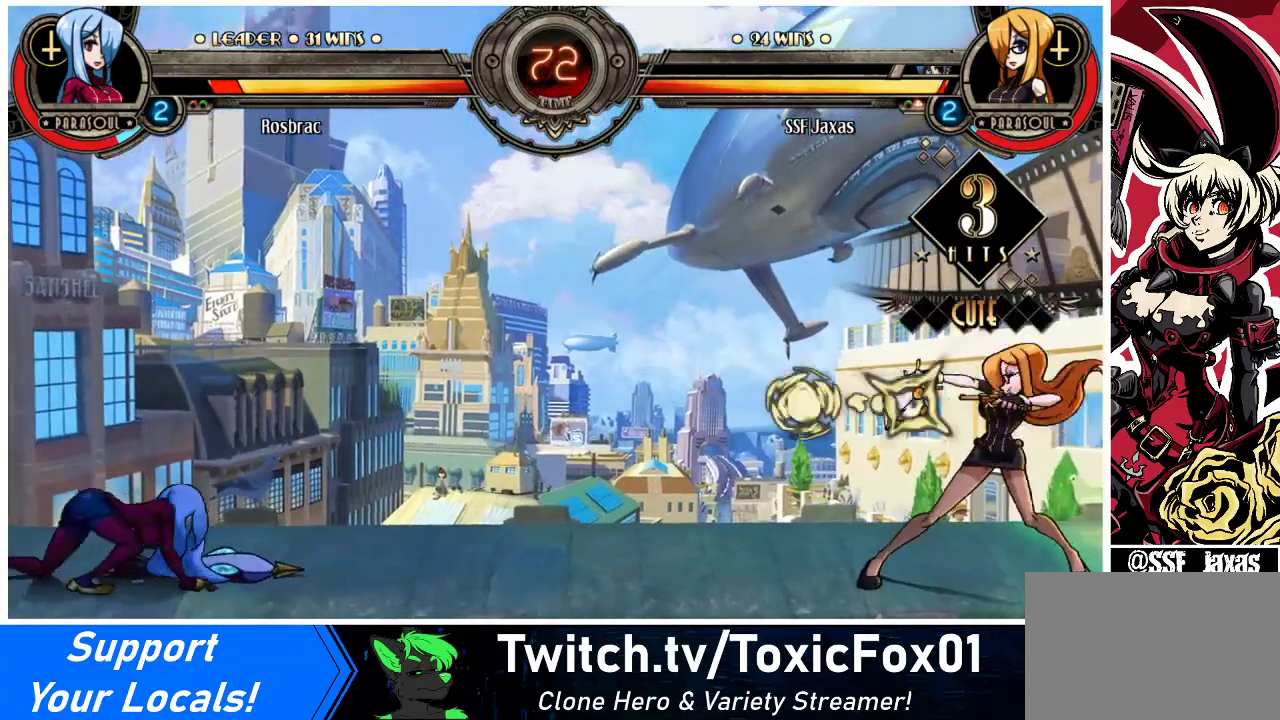
{"buttons": ["DPAD_LEFT"], "events": [[367, "DPAD_LEFT", "down"], [400, "DPAD_LEFT", "up"], [500, "DPAD_LEFT", "down"]]}
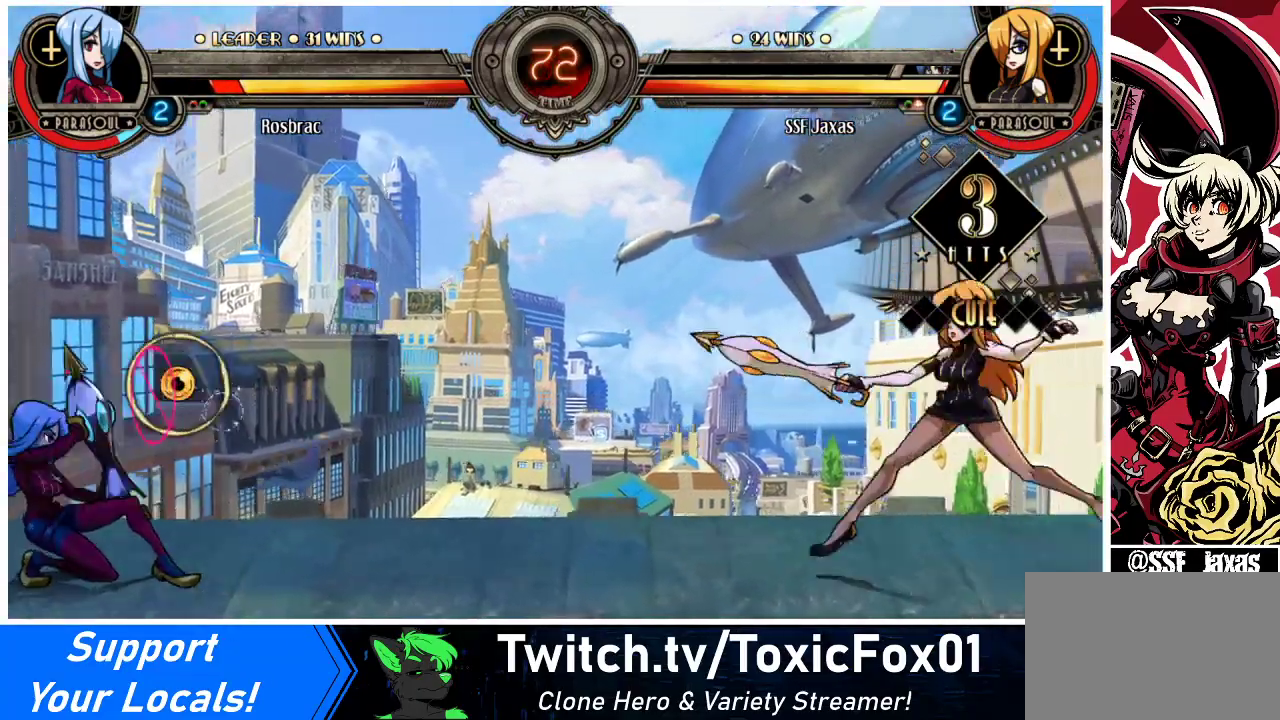
{"buttons": ["DPAD_LEFT"], "events": []}
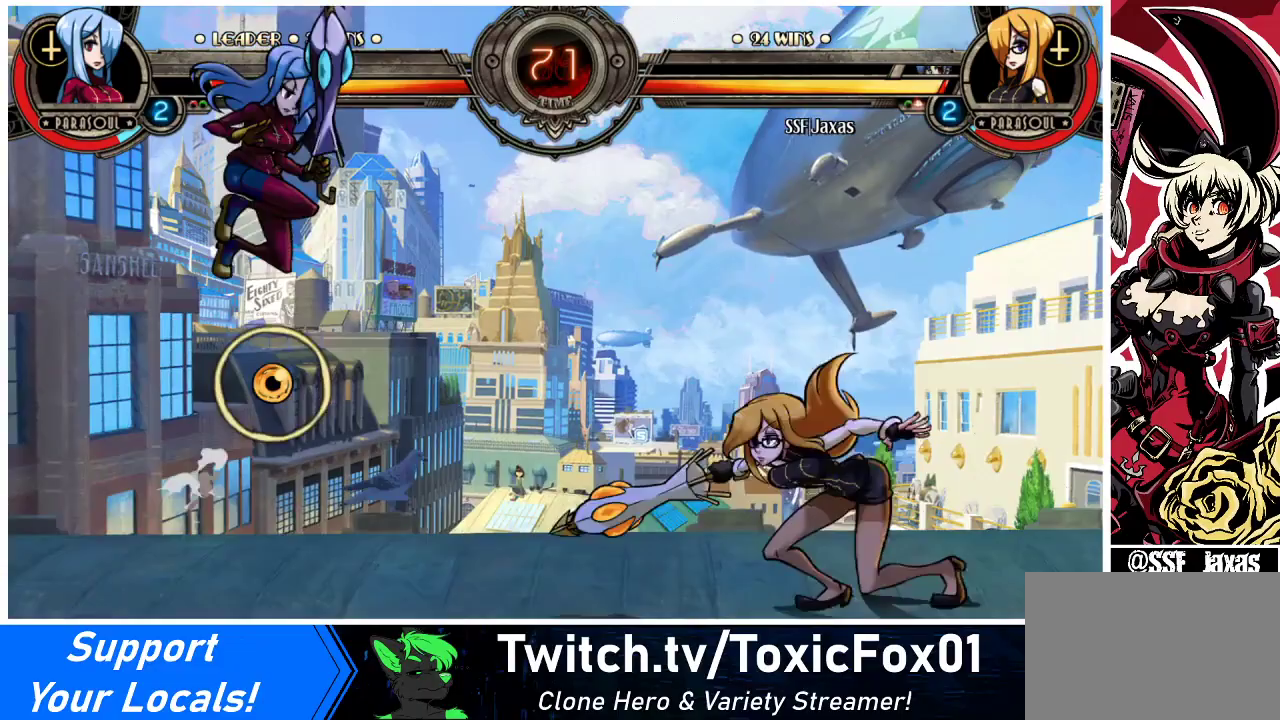
{"buttons": [], "events": [[33, "DPAD_UP", "down"], [167, "DPAD_LEFT", "up"], [167, "DPAD_UP", "up"], [200, "DPAD_RIGHT", "down"], [500, "DPAD_RIGHT", "up"]]}
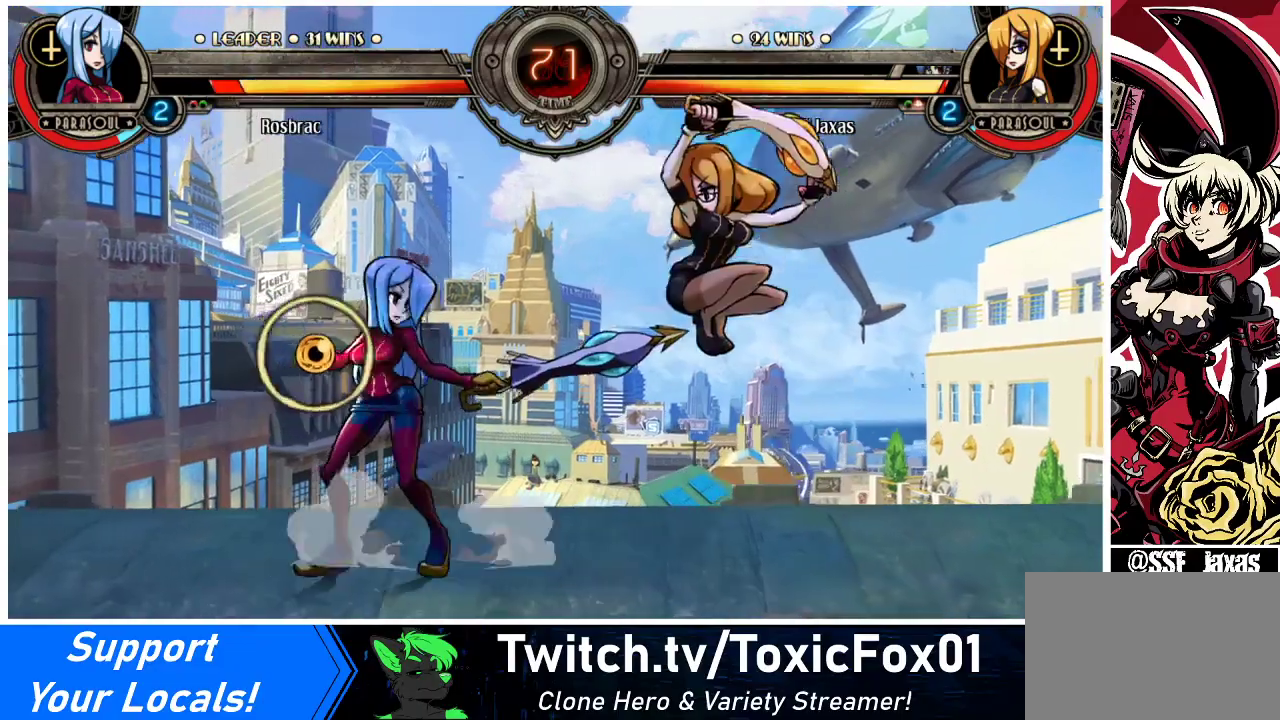
{"buttons": ["DPAD_DOWN"], "events": [[33, "DPAD_LEFT", "down"], [300, "DPAD_DOWN", "down"], [500, "DPAD_LEFT", "up"]]}
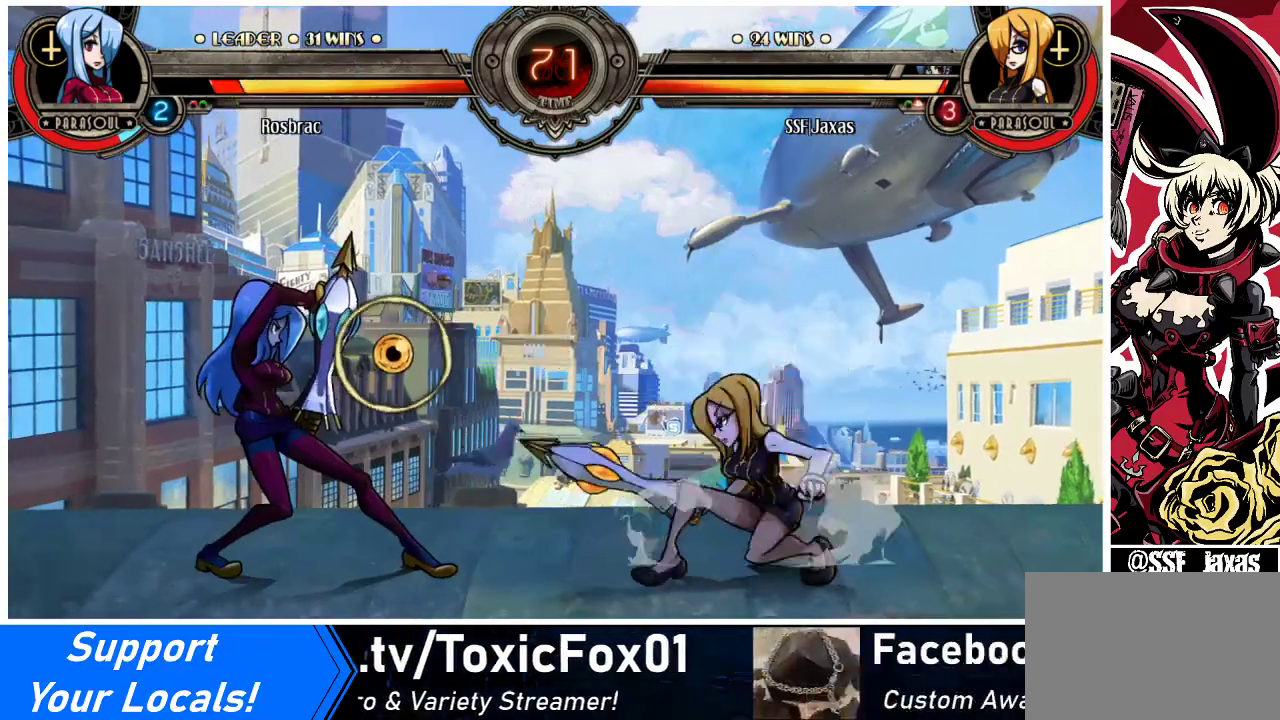
{"buttons": [], "events": [[33, "CIRCLE", "down"], [200, "CIRCLE", "up"], [400, "DPAD_DOWN", "up"]]}
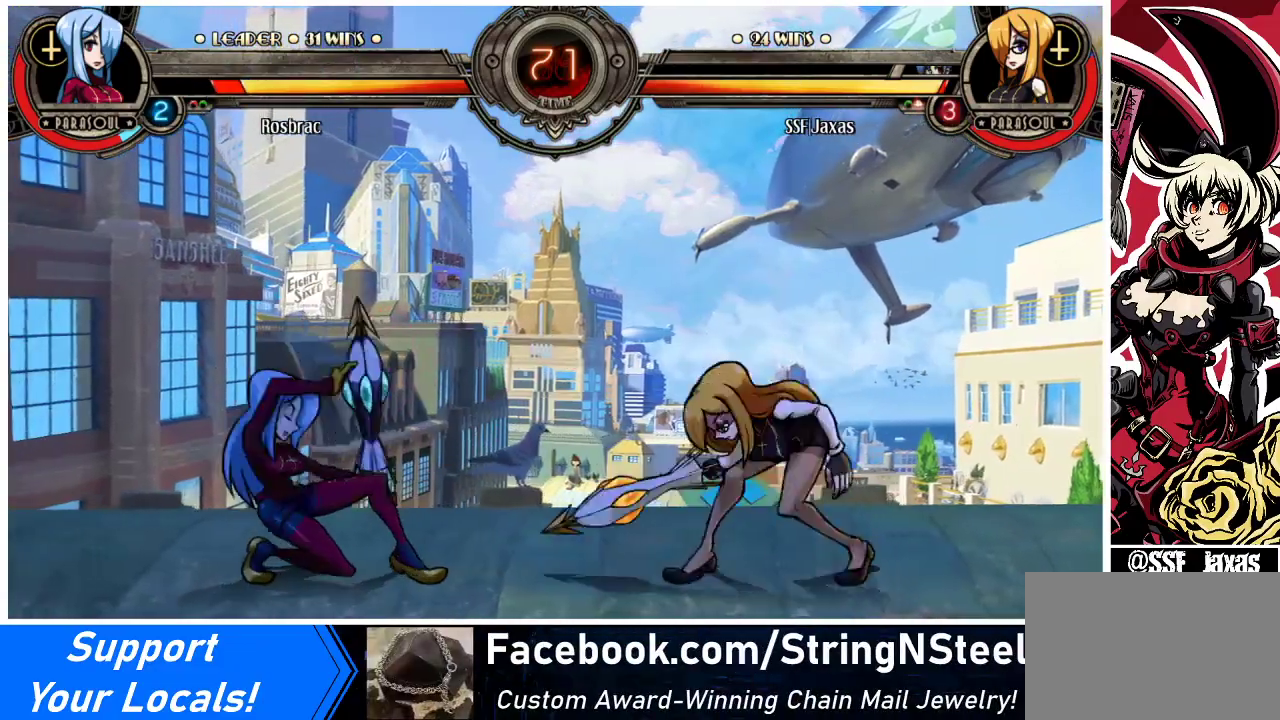
{"buttons": ["DPAD_DOWN"], "events": [[33, "DPAD_LEFT", "down"], [100, "DPAD_LEFT", "up"], [167, "DPAD_LEFT", "down"], [267, "DPAD_DOWN", "down"], [300, "DPAD_LEFT", "up"], [300, "TRIANGLE", "down"], [367, "TRIANGLE", "up"]]}
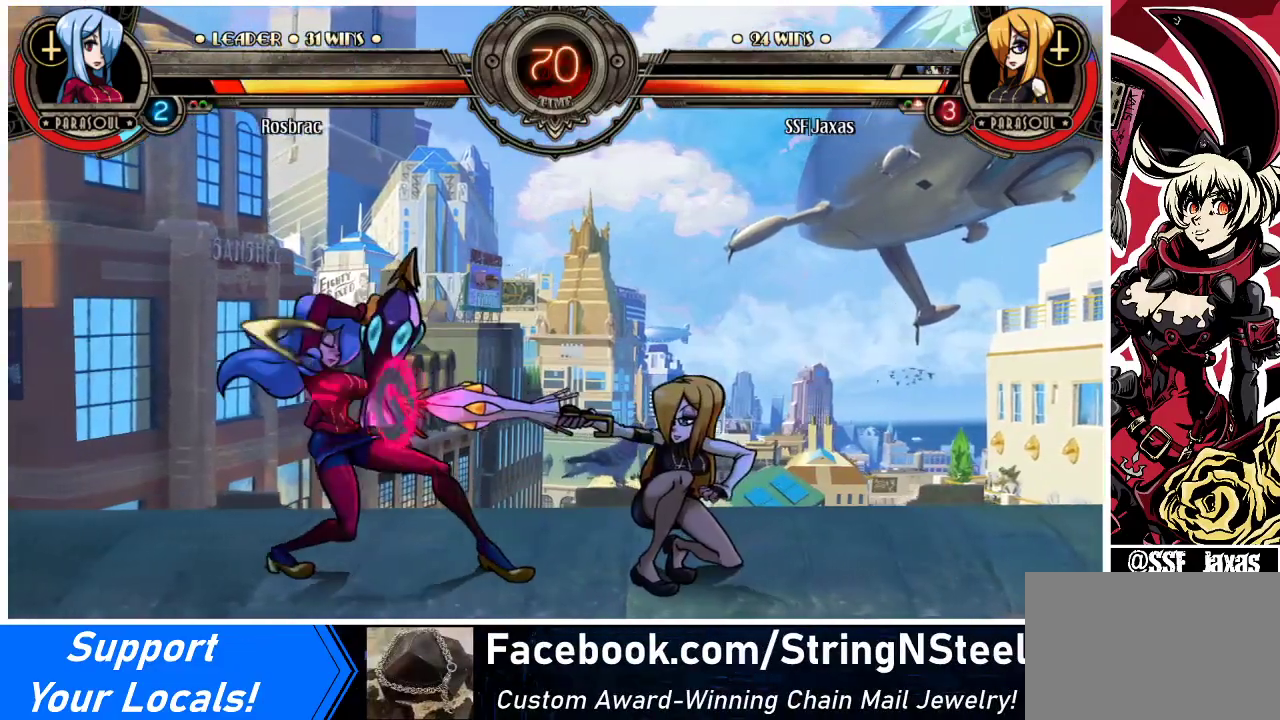
{"buttons": ["R2", "DPAD_DOWN"], "events": [[500, "R2", "down"]]}
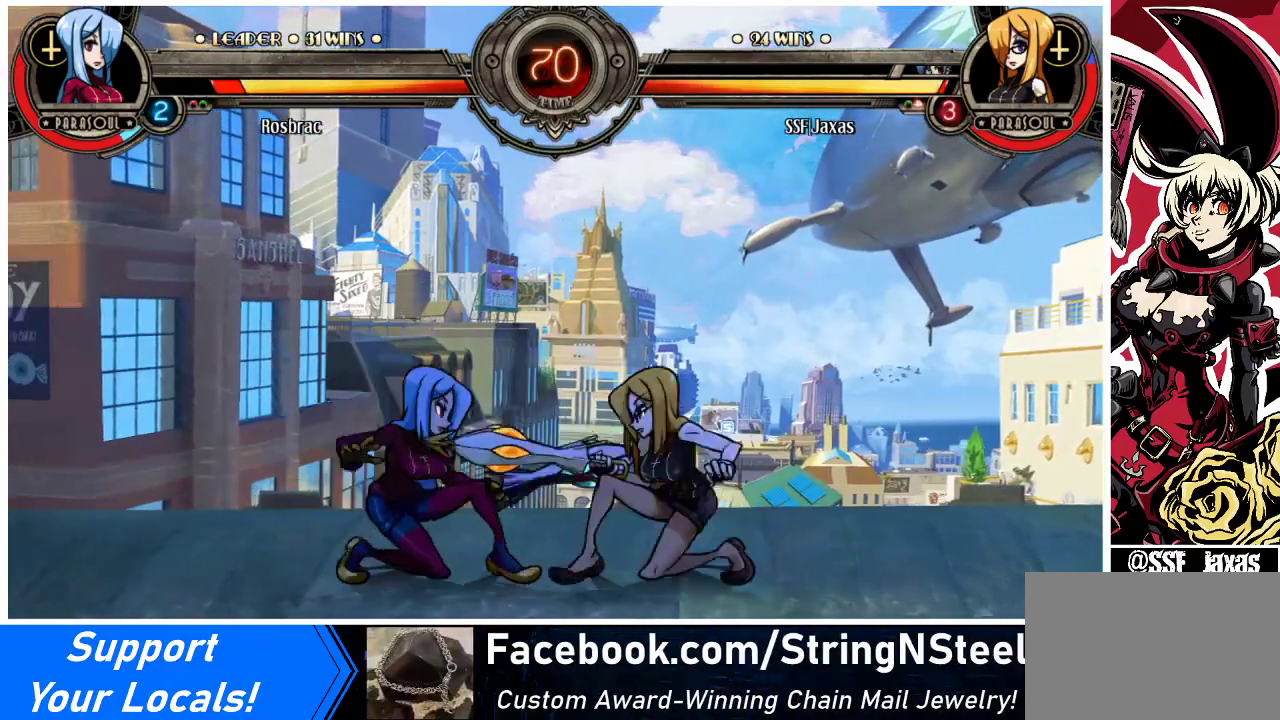
{"buttons": ["DPAD_DOWN"], "events": [[133, "R2", "up"]]}
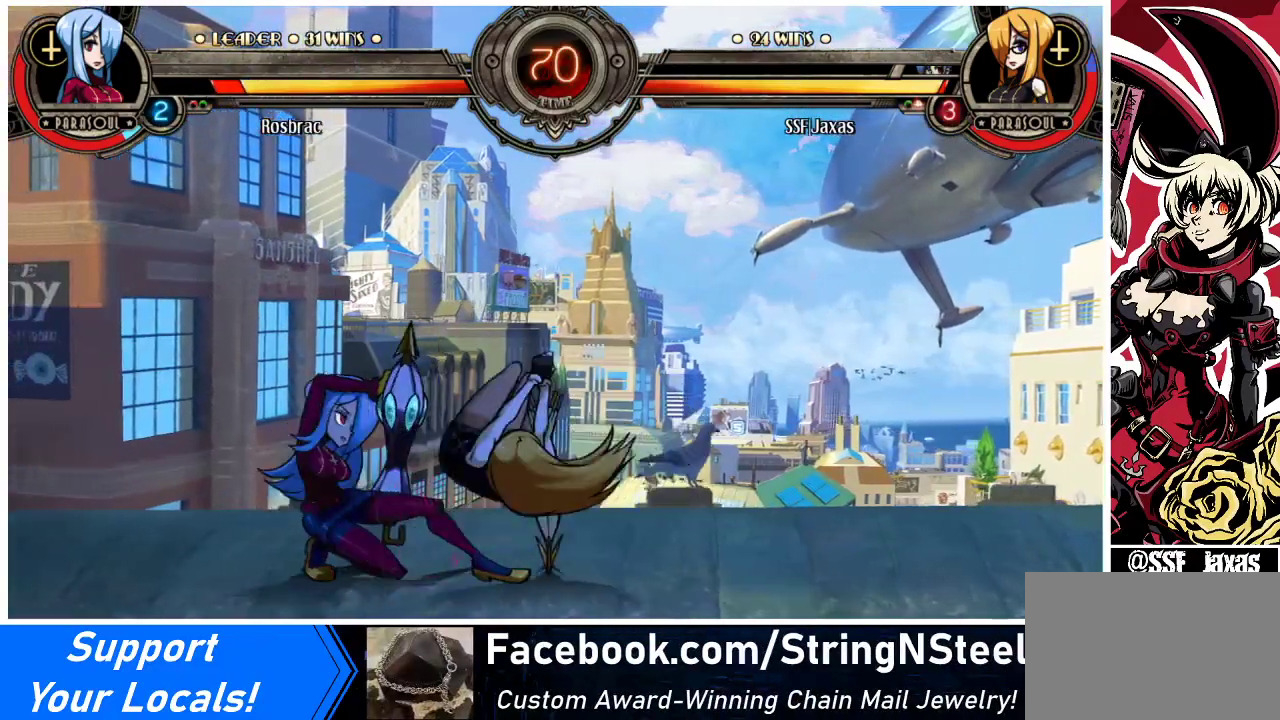
{"buttons": ["DPAD_DOWN", "DPAD_RIGHT"], "events": [[167, "DPAD_RIGHT", "down"]]}